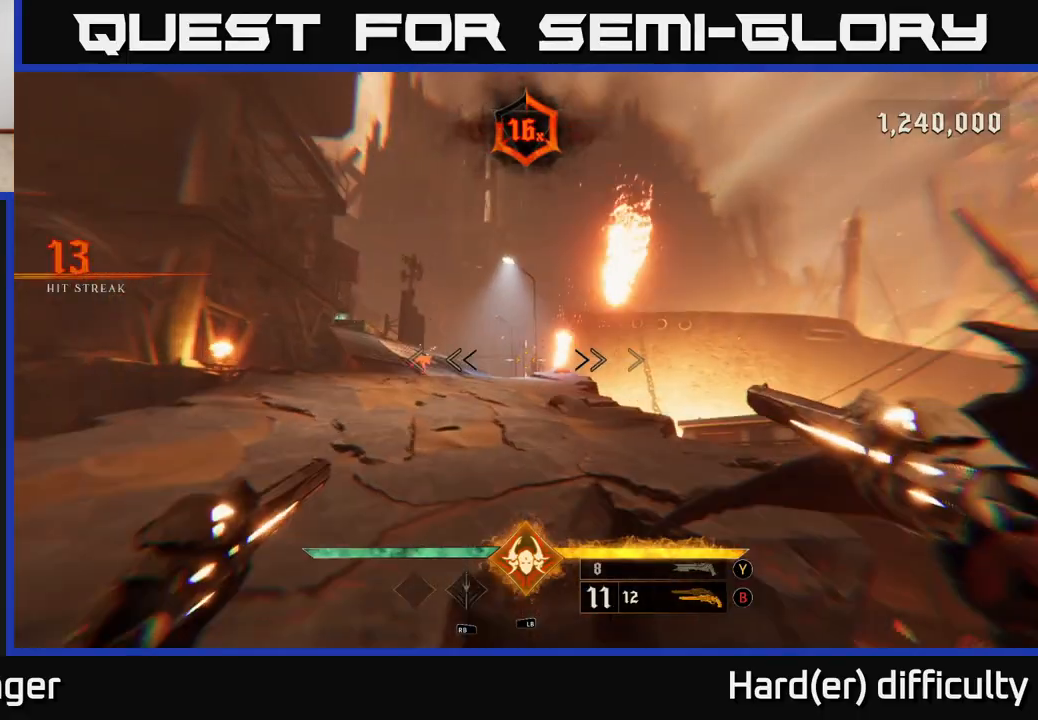
Gameplay with a controller (Xbox layout); each line is a JSON object with the inputs held at the frame after it. "events" lists button and stick changes between this image and that frame as [ms after this image, input, new state], when the widget could be followed in between.
{"buttons": [], "left_stick": "up", "right_stick": "center", "events": [[50, "right_stick", "left"], [117, "right_stick", "up-left"], [217, "right_stick", "center"], [233, "L2", "down"], [367, "L2", "up"]]}
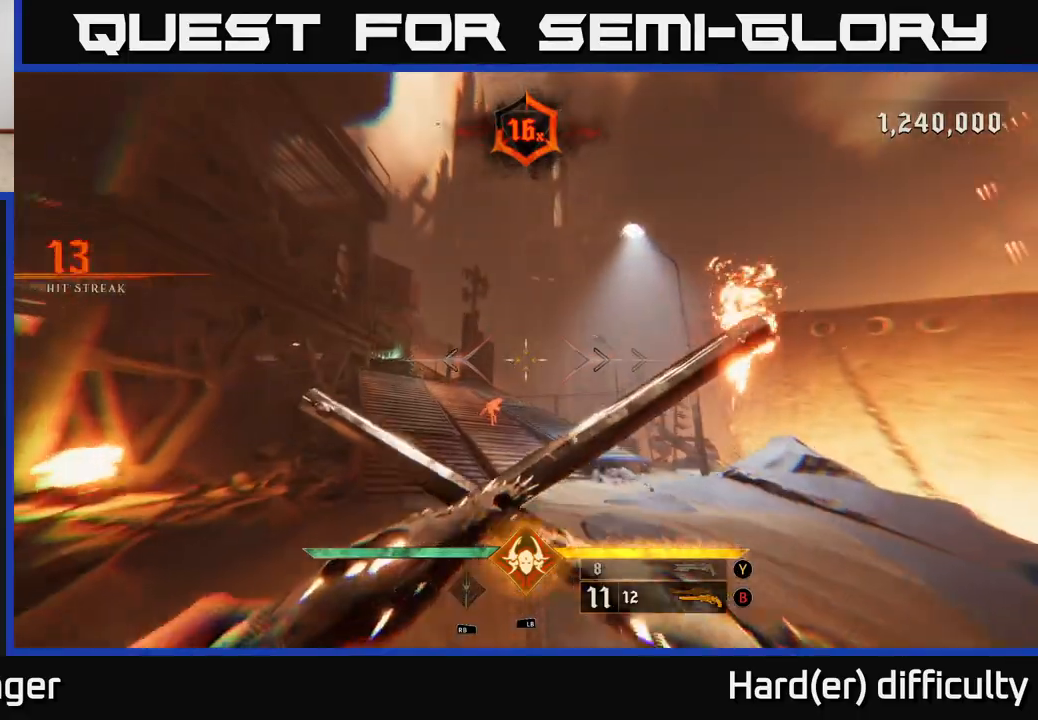
{"buttons": [], "left_stick": "up", "right_stick": "center", "events": [[133, "right_stick", "down-left"], [183, "right_stick", "center"], [250, "L2", "down"], [367, "L2", "up"], [367, "right_stick", "down-left"], [433, "right_stick", "center"]]}
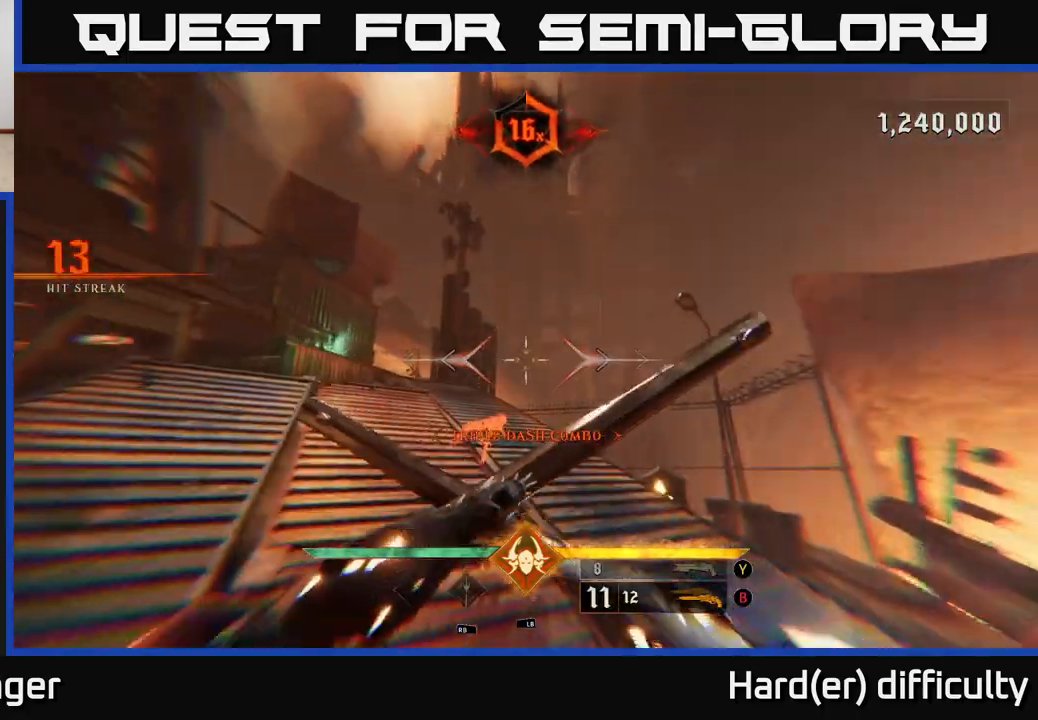
{"buttons": [], "left_stick": "up", "right_stick": "down-left", "events": [[117, "right_stick", "down-left"], [267, "right_stick", "center"], [400, "right_stick", "down-left"]]}
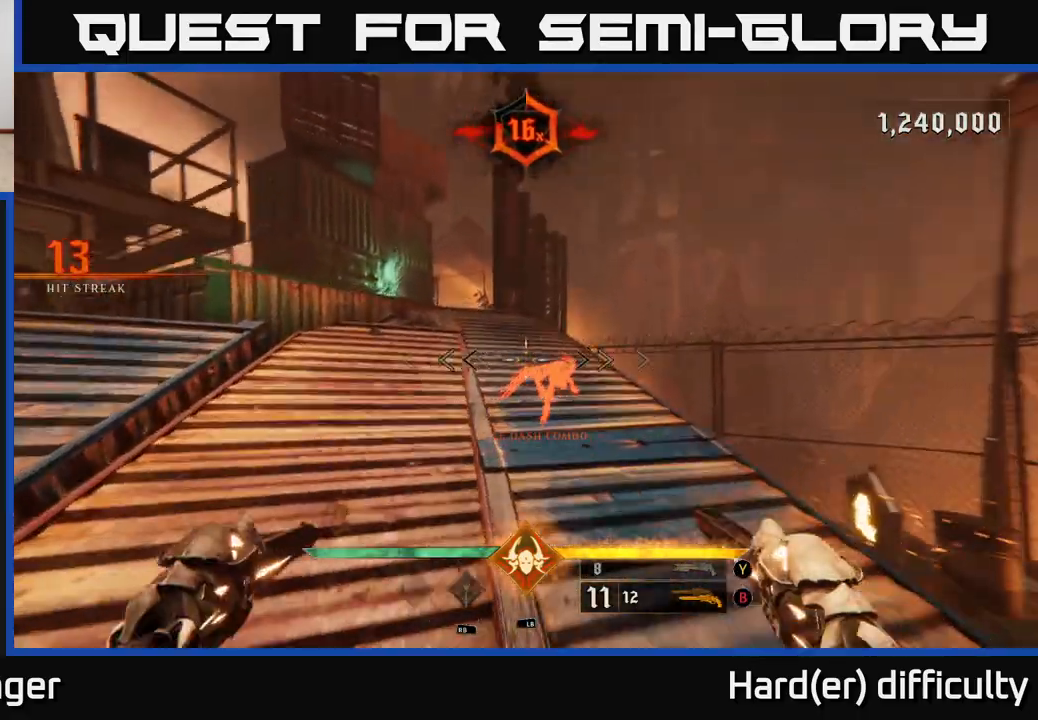
{"buttons": [], "left_stick": "up", "right_stick": "center", "events": [[33, "right_stick", "center"], [333, "right_stick", "down"], [500, "right_stick", "center"]]}
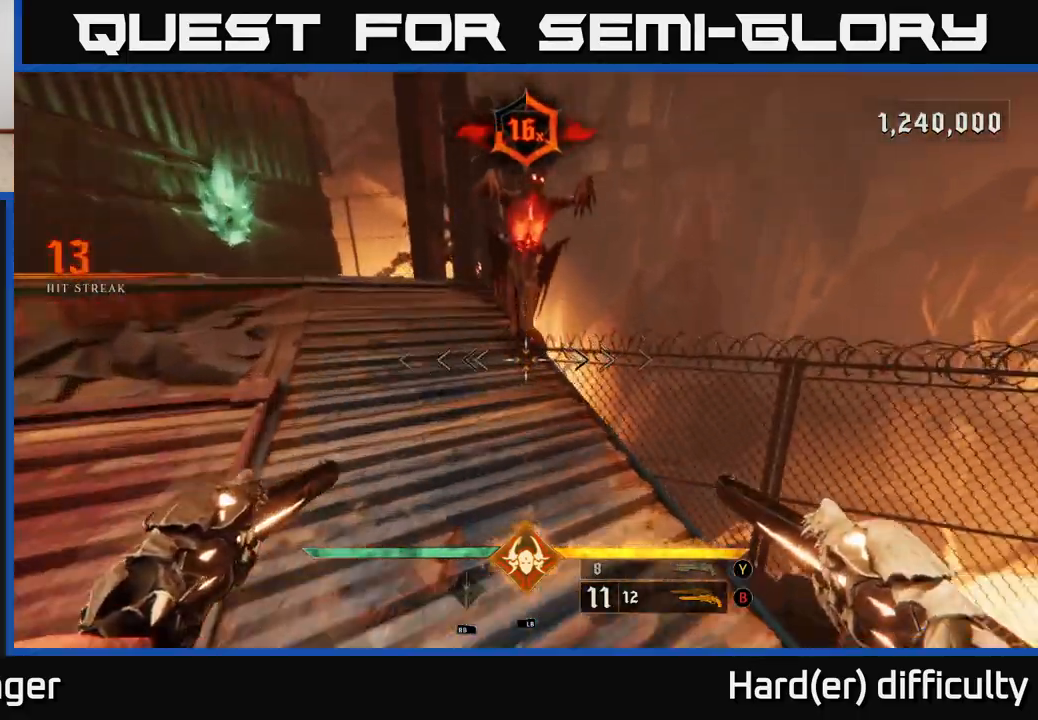
{"buttons": ["R2"], "left_stick": "down-left", "right_stick": "center", "events": [[17, "left_stick", "up-right"], [117, "left_stick", "center"], [200, "right_stick", "up"], [367, "left_stick", "down-left"], [367, "right_stick", "up-left"], [417, "R2", "down"], [500, "right_stick", "center"]]}
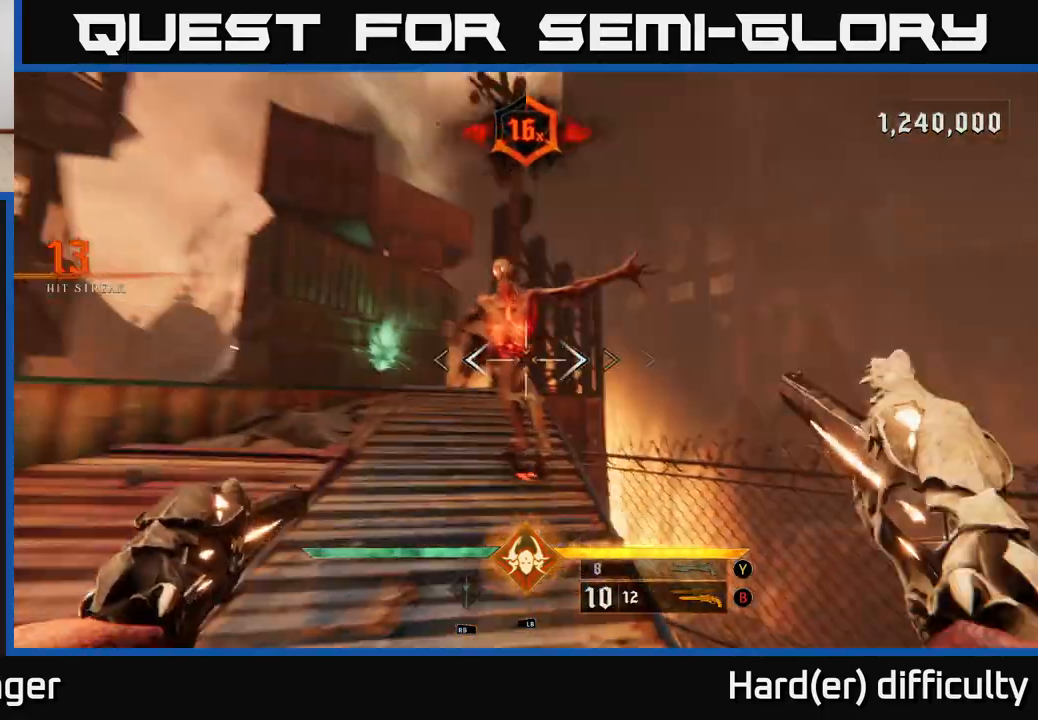
{"buttons": [], "left_stick": "down", "right_stick": "center", "events": [[17, "R2", "up"], [17, "left_stick", "down"], [167, "right_stick", "up"], [350, "R2", "down"], [350, "right_stick", "center"], [450, "R2", "up"]]}
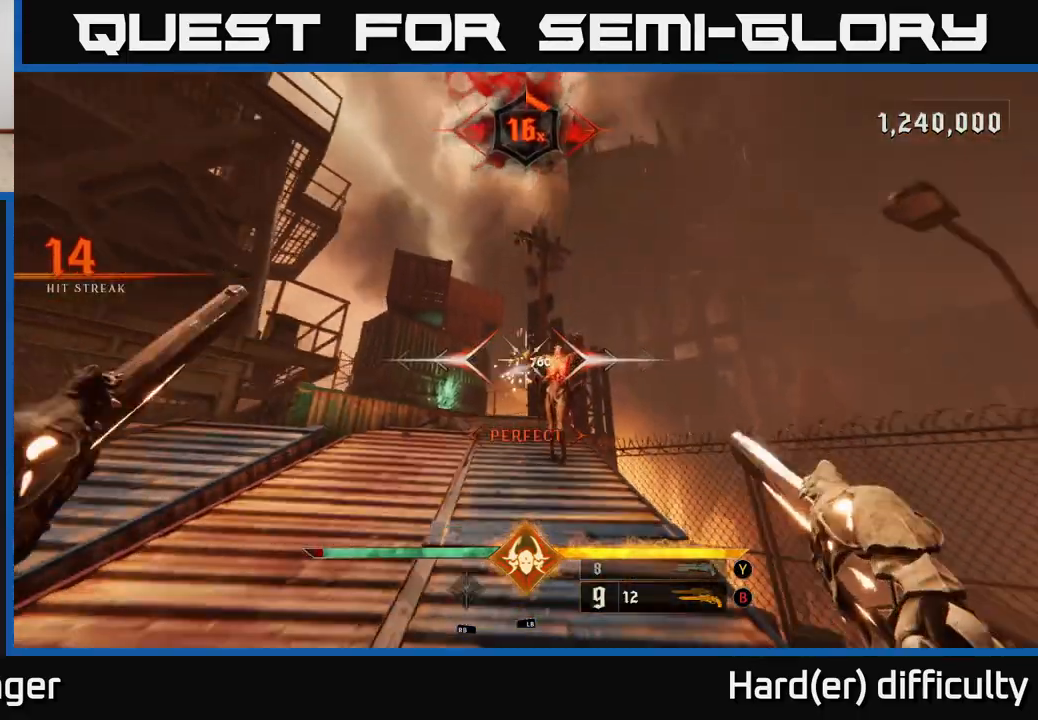
{"buttons": [], "left_stick": "up", "right_stick": "center", "events": [[217, "left_stick", "center"], [283, "left_stick", "up"]]}
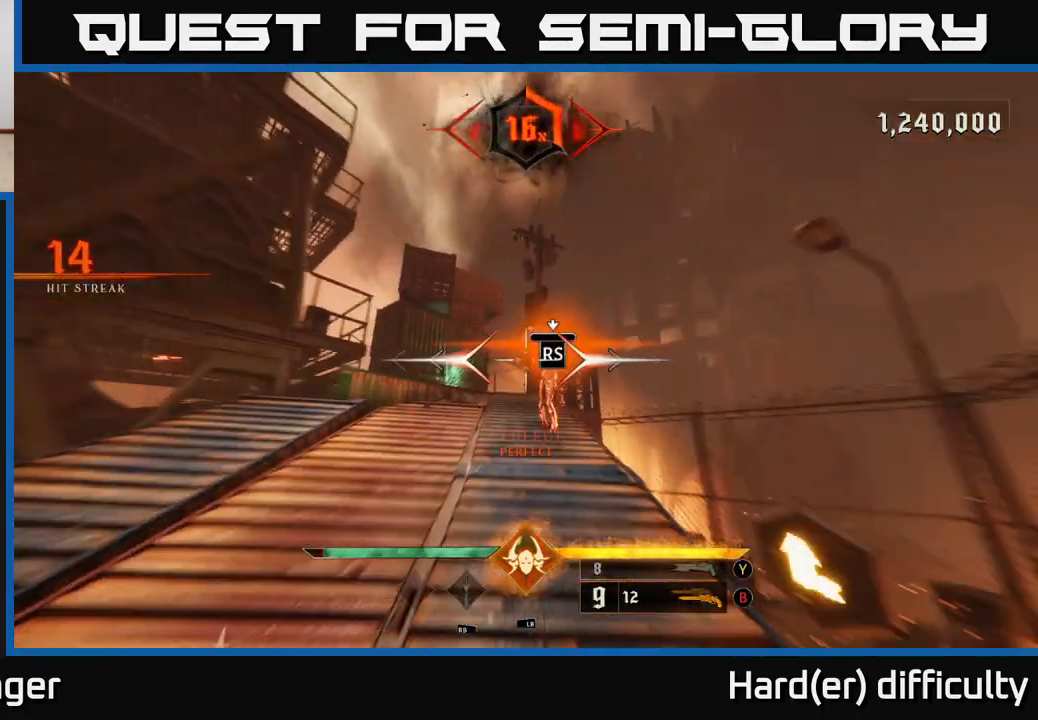
{"buttons": [], "left_stick": "down-left", "right_stick": "left", "events": [[17, "left_stick", "up-right"], [117, "left_stick", "center"], [250, "right_stick", "down-left"], [350, "right_stick", "left"], [500, "left_stick", "down-left"]]}
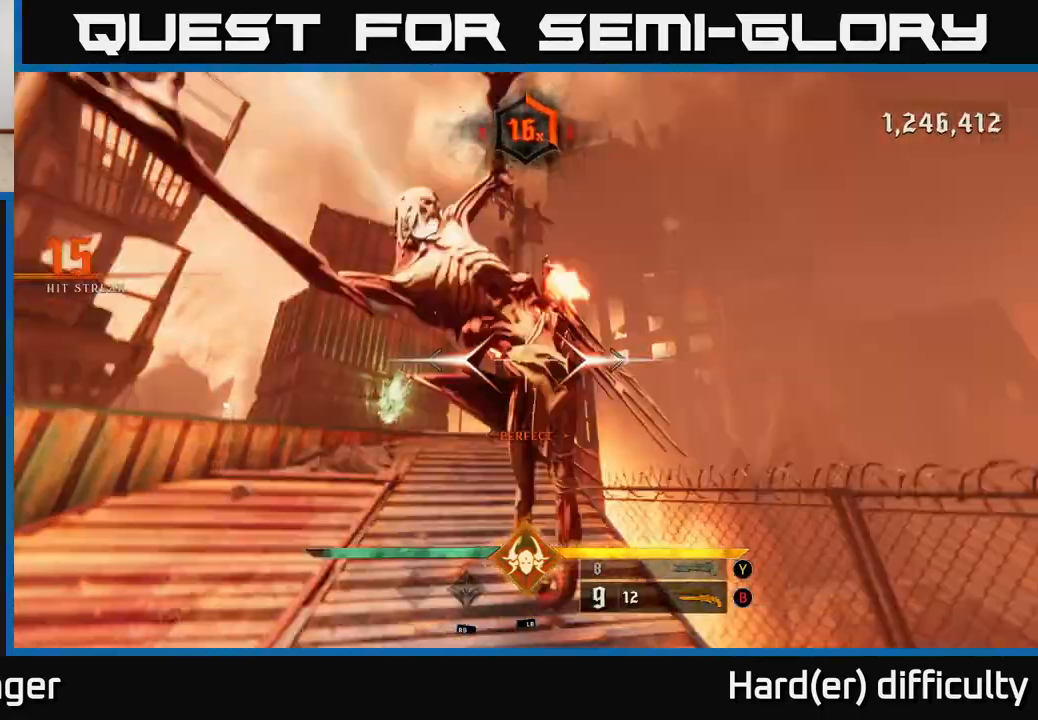
{"buttons": [], "left_stick": "left", "right_stick": "down", "events": [[450, "left_stick", "left"], [450, "right_stick", "down"]]}
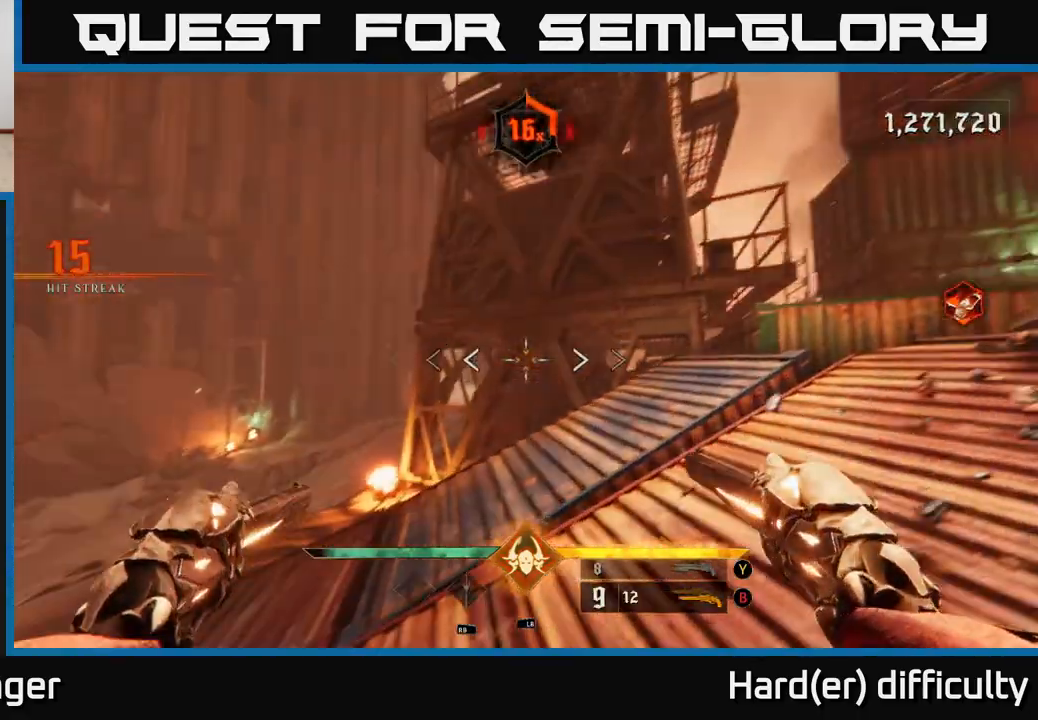
{"buttons": [], "left_stick": "up", "right_stick": "center", "events": [[17, "L2", "down"], [33, "left_stick", "up-left"], [67, "right_stick", "down-left"], [133, "L2", "up"], [267, "left_stick", "up"], [333, "right_stick", "center"]]}
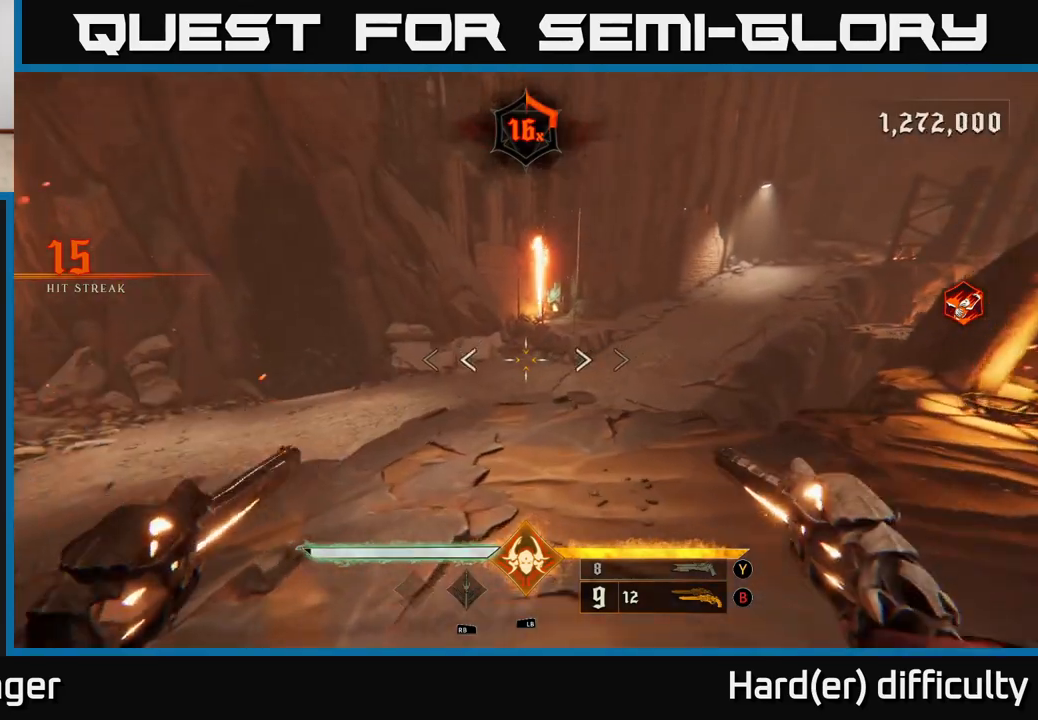
{"buttons": [], "left_stick": "up", "right_stick": "center", "events": [[33, "L2", "down"], [33, "right_stick", "up-right"], [183, "L2", "up"], [217, "right_stick", "right"], [317, "right_stick", "center"]]}
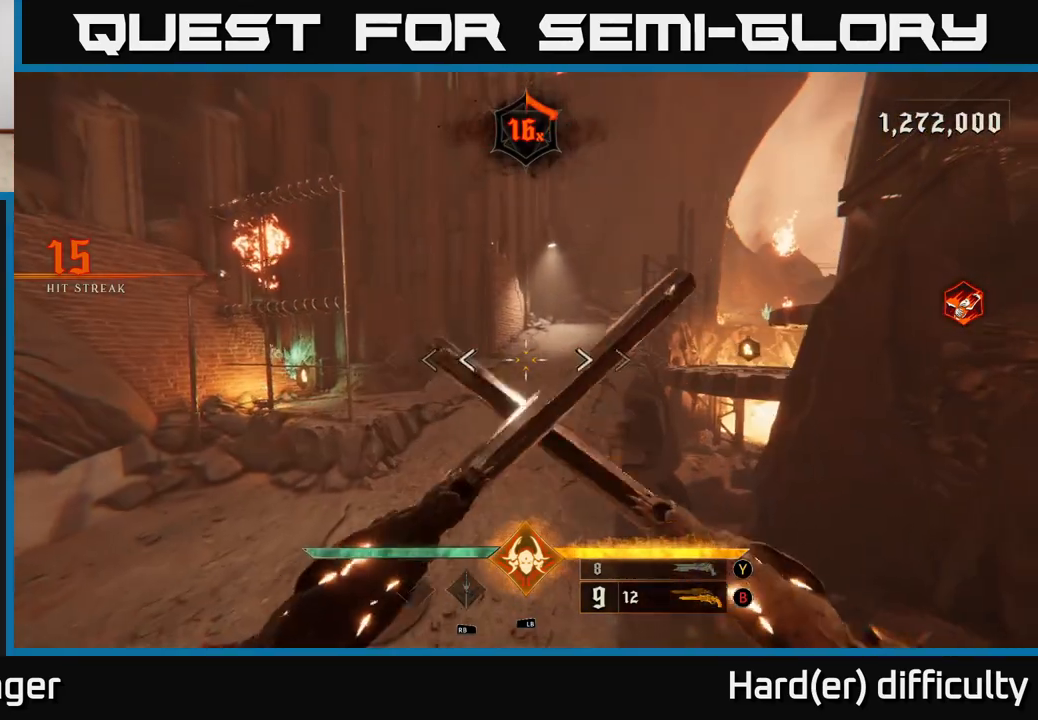
{"buttons": [], "left_stick": "up", "right_stick": "center", "events": [[50, "A", "down"], [167, "A", "up"], [383, "right_stick", "right"], [500, "right_stick", "center"]]}
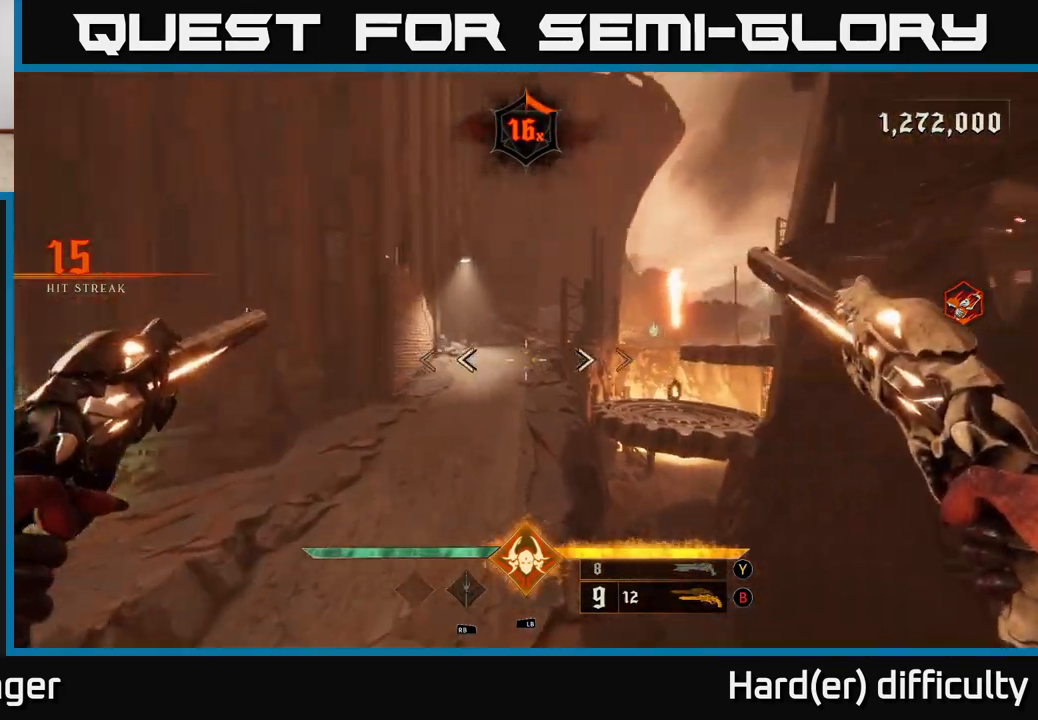
{"buttons": [], "left_stick": "up", "right_stick": "center", "events": [[83, "X", "down"], [133, "X", "up"]]}
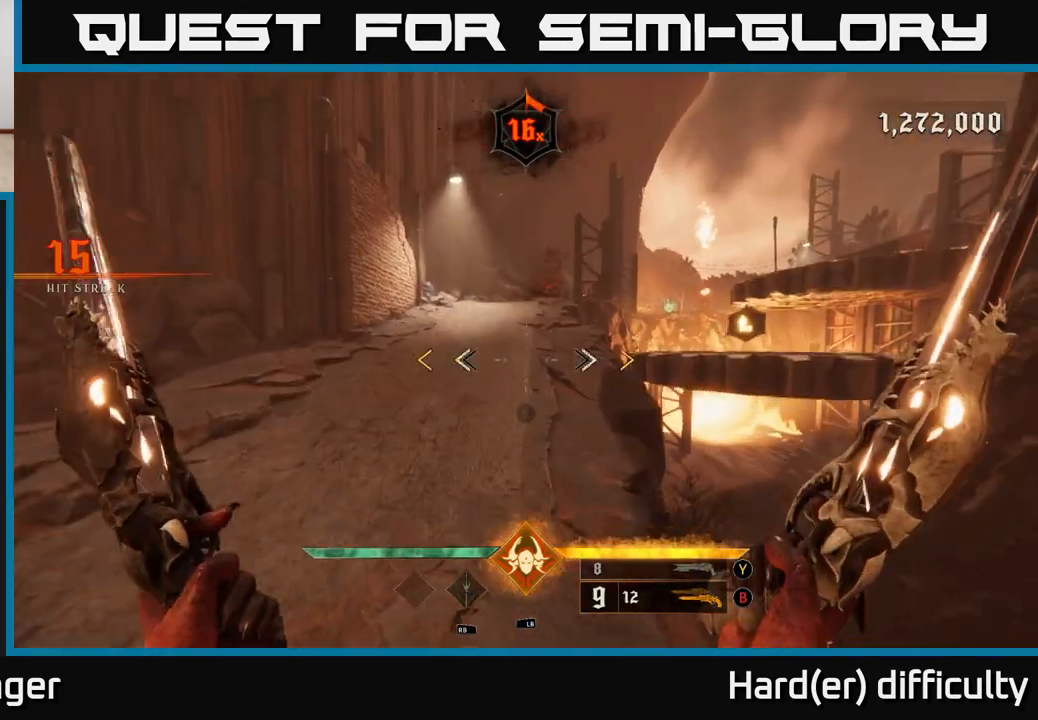
{"buttons": [], "left_stick": "up", "right_stick": "center", "events": [[150, "right_stick", "up"], [317, "right_stick", "center"]]}
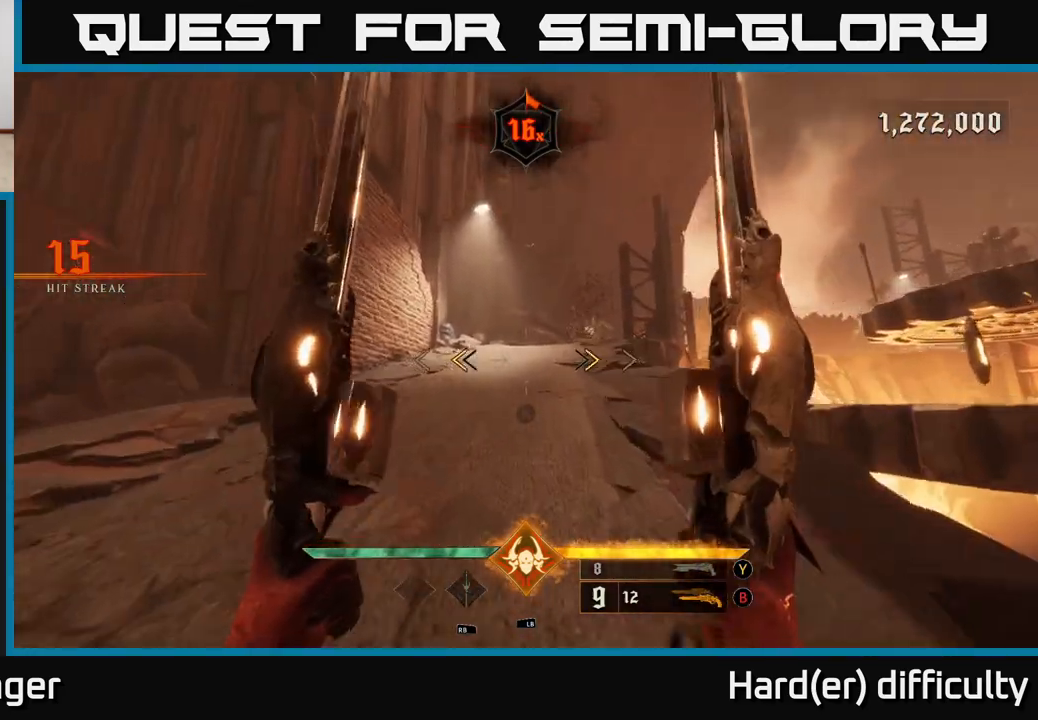
{"buttons": [], "left_stick": "up", "right_stick": "center", "events": [[117, "X", "down"], [183, "X", "up"], [383, "right_stick", "right"], [500, "right_stick", "center"]]}
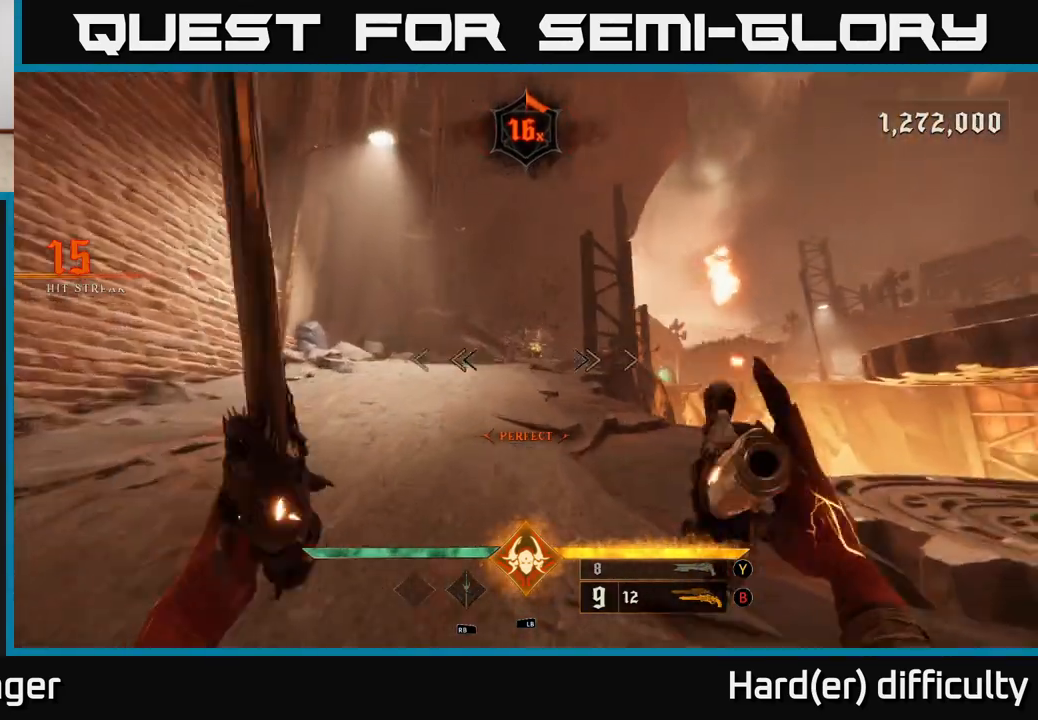
{"buttons": [], "left_stick": "up", "right_stick": "center", "events": [[250, "right_stick", "up-right"], [300, "R2", "down"], [300, "right_stick", "center"], [383, "R2", "up"]]}
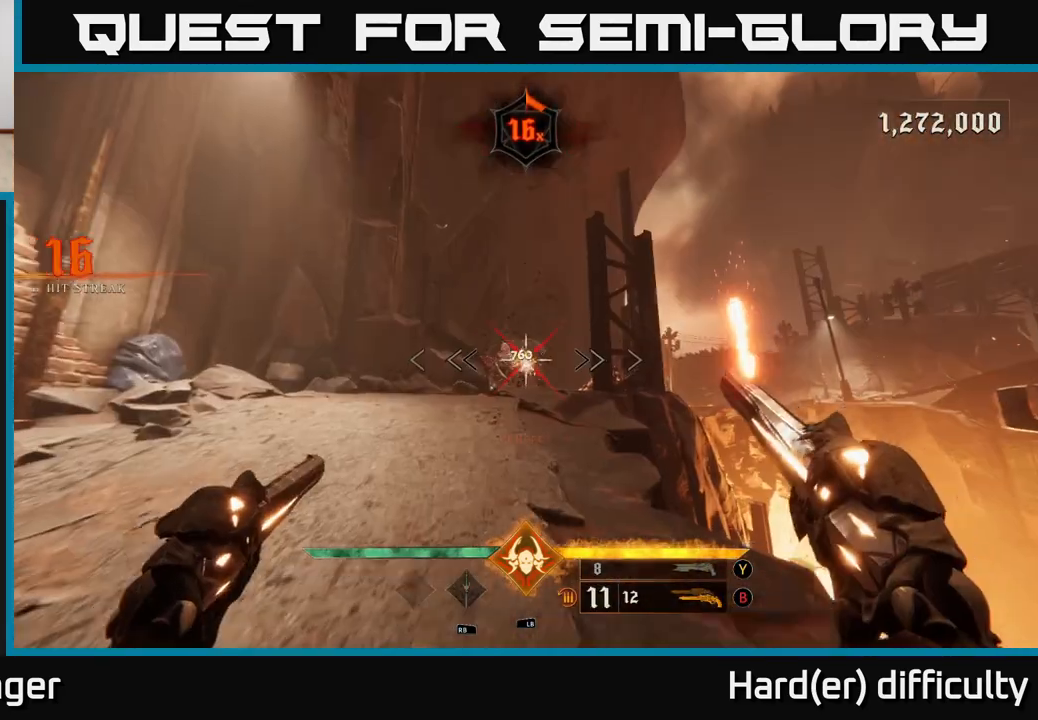
{"buttons": [], "left_stick": "down", "right_stick": "center", "events": [[117, "left_stick", "center"], [200, "R2", "down"], [250, "left_stick", "down"], [267, "R2", "up"]]}
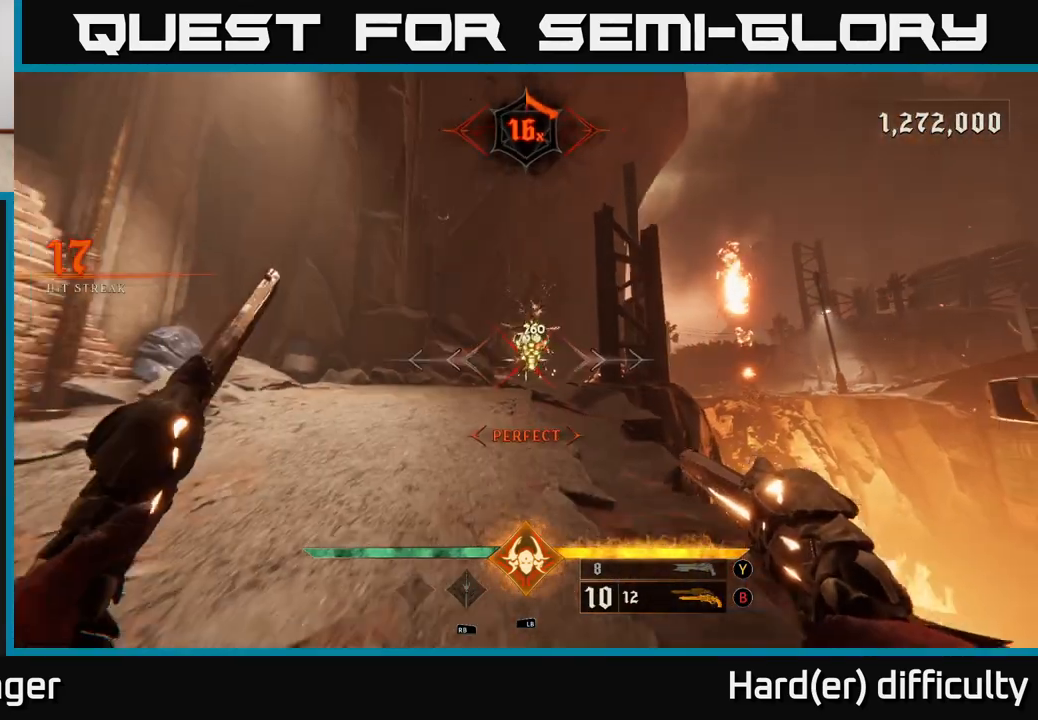
{"buttons": [], "left_stick": "left", "right_stick": "down-right", "events": [[100, "right_stick", "up-right"], [200, "R2", "down"], [217, "right_stick", "down"], [267, "R2", "up"], [267, "right_stick", "center"], [400, "left_stick", "left"], [500, "right_stick", "down-right"]]}
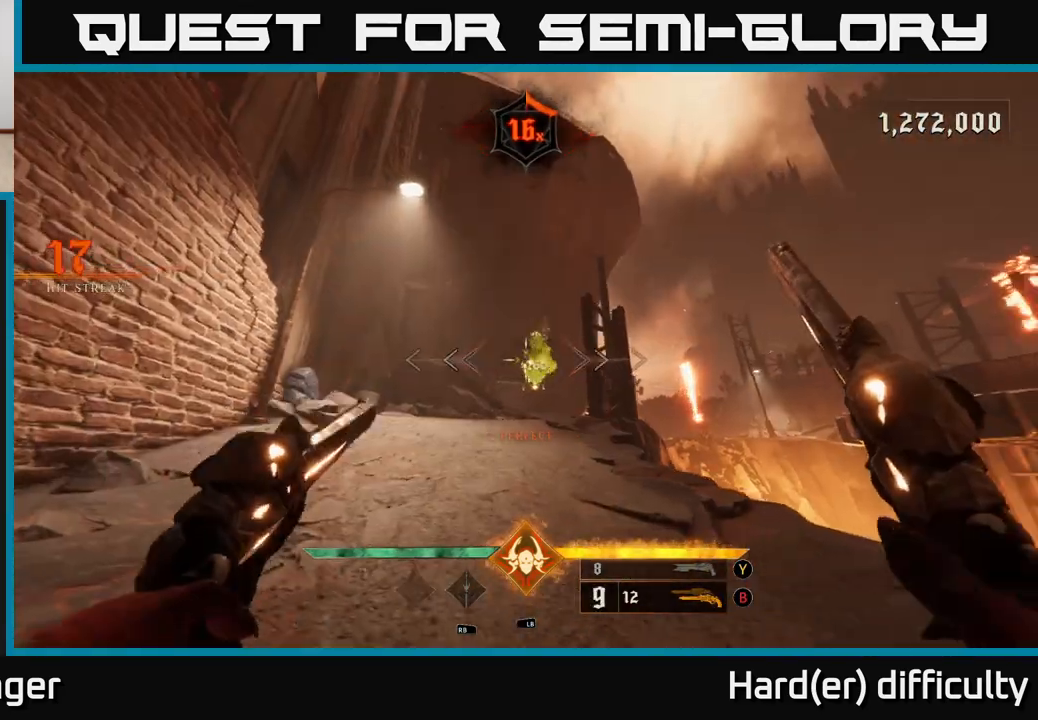
{"buttons": [], "left_stick": "up", "right_stick": "right", "events": [[83, "left_stick", "up-left"], [183, "L2", "down"], [183, "right_stick", "center"], [200, "R2", "down"], [267, "R2", "up"], [317, "L2", "up"], [350, "left_stick", "up"], [383, "right_stick", "right"]]}
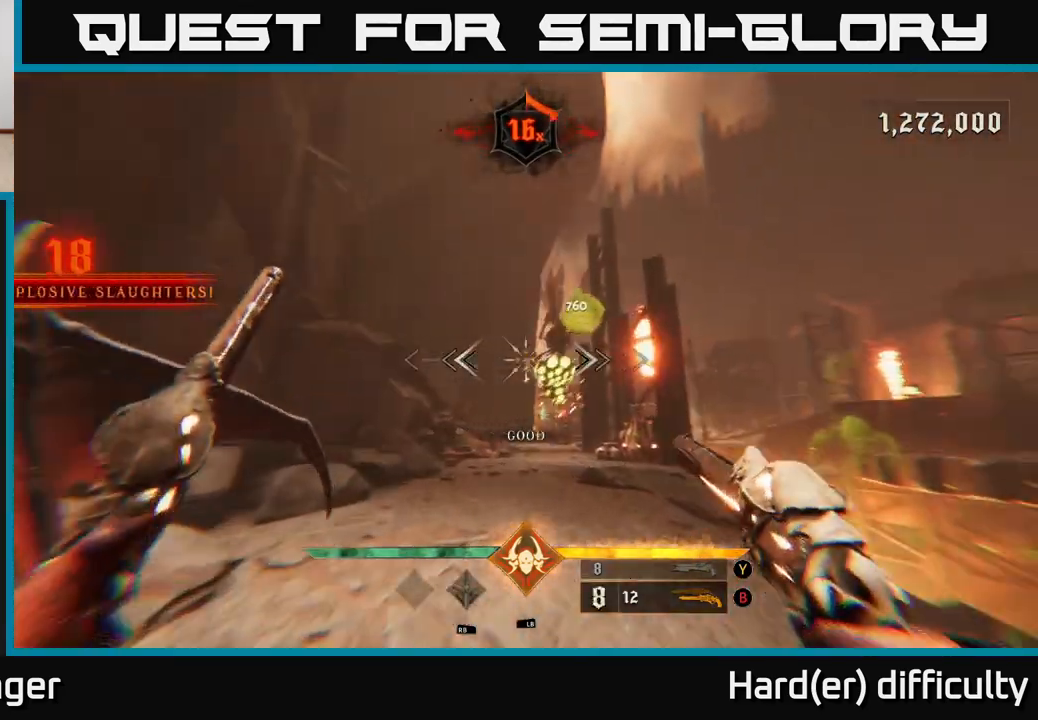
{"buttons": [], "left_stick": "up", "right_stick": "down", "events": [[83, "left_stick", "up-left"], [100, "right_stick", "center"], [200, "right_stick", "right"], [233, "R2", "down"], [250, "L2", "down"], [333, "R2", "up"], [367, "L2", "up"], [367, "right_stick", "down"], [467, "left_stick", "up"]]}
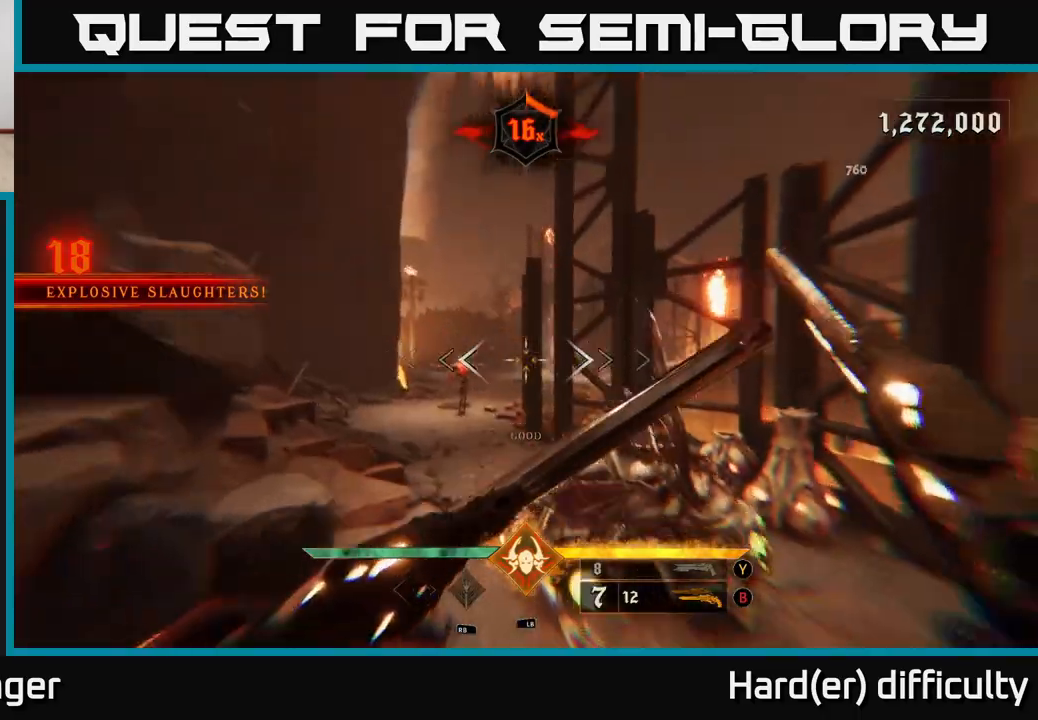
{"buttons": [], "left_stick": "down-right", "right_stick": "center", "events": [[100, "right_stick", "center"], [133, "left_stick", "center"], [183, "Y", "down"], [183, "left_stick", "down"], [267, "Y", "up"], [400, "left_stick", "down-right"]]}
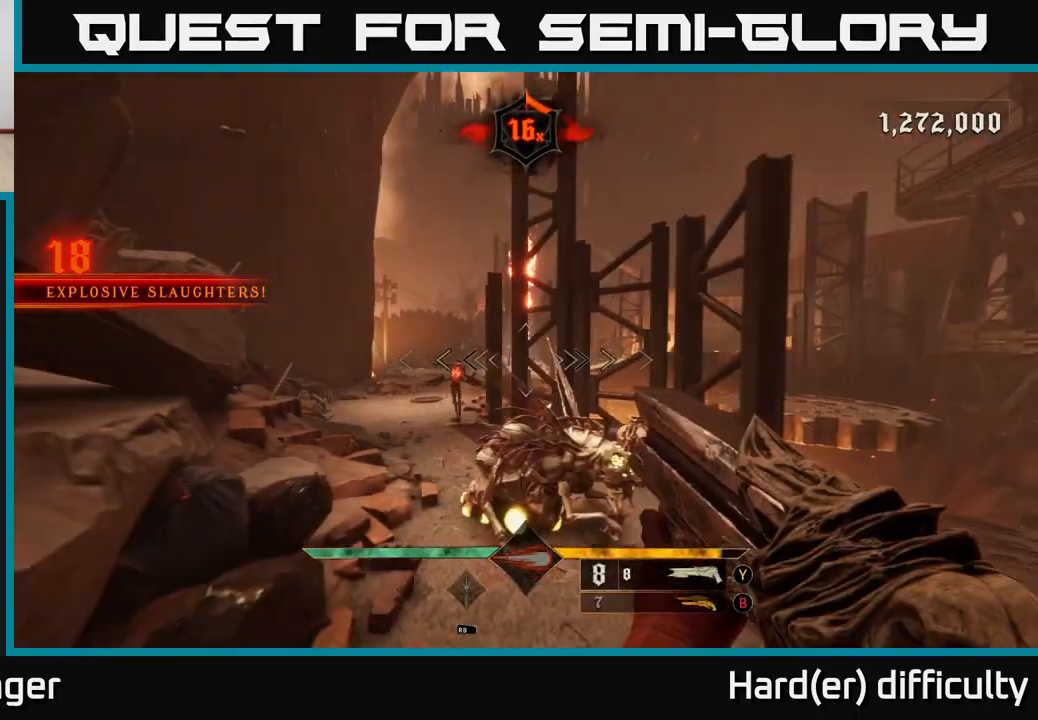
{"buttons": [], "left_stick": "up-right", "right_stick": "center", "events": [[33, "right_stick", "down"], [200, "left_stick", "right"], [233, "R2", "down"], [250, "right_stick", "center"], [350, "R2", "up"], [383, "left_stick", "up-right"]]}
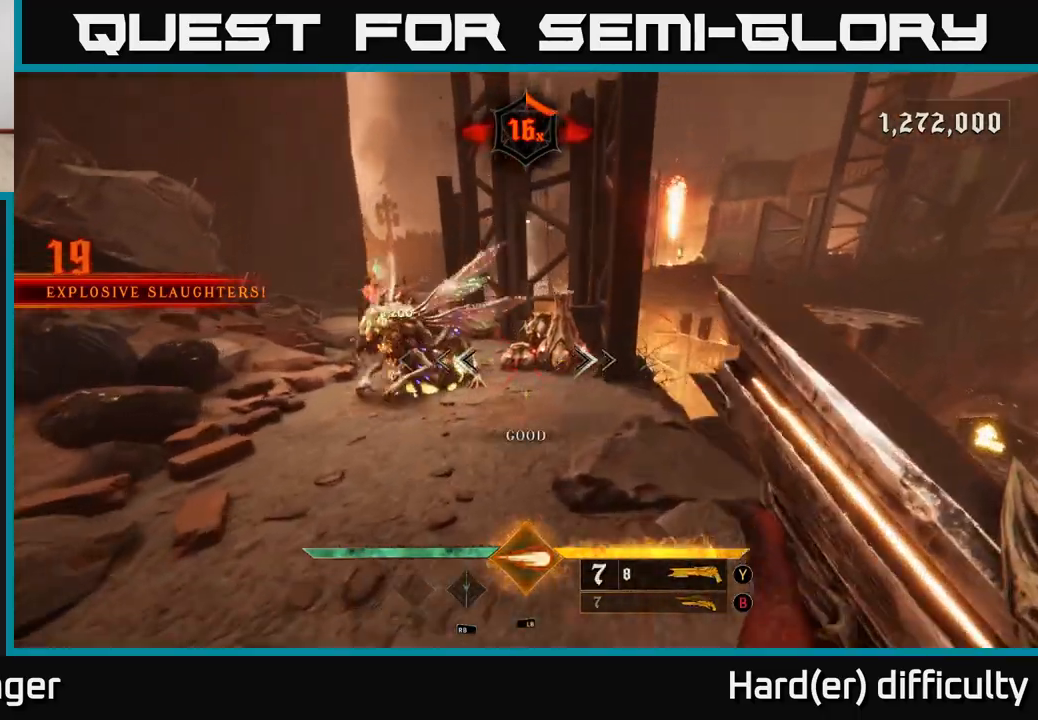
{"buttons": [], "left_stick": "left", "right_stick": "center", "events": [[17, "right_stick", "up-left"], [200, "left_stick", "right"], [350, "right_stick", "center"], [417, "left_stick", "down"], [467, "left_stick", "left"]]}
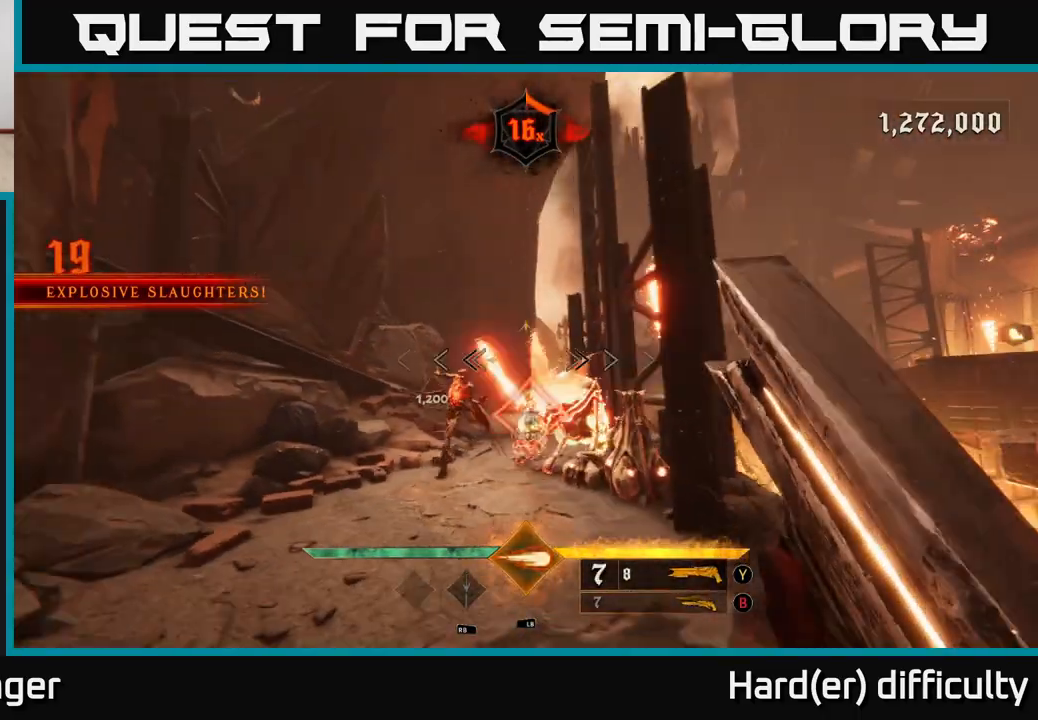
{"buttons": [], "left_stick": "up-right", "right_stick": "down", "events": [[167, "left_stick", "up"], [250, "left_stick", "up-right"], [267, "right_stick", "down-right"], [433, "right_stick", "down"]]}
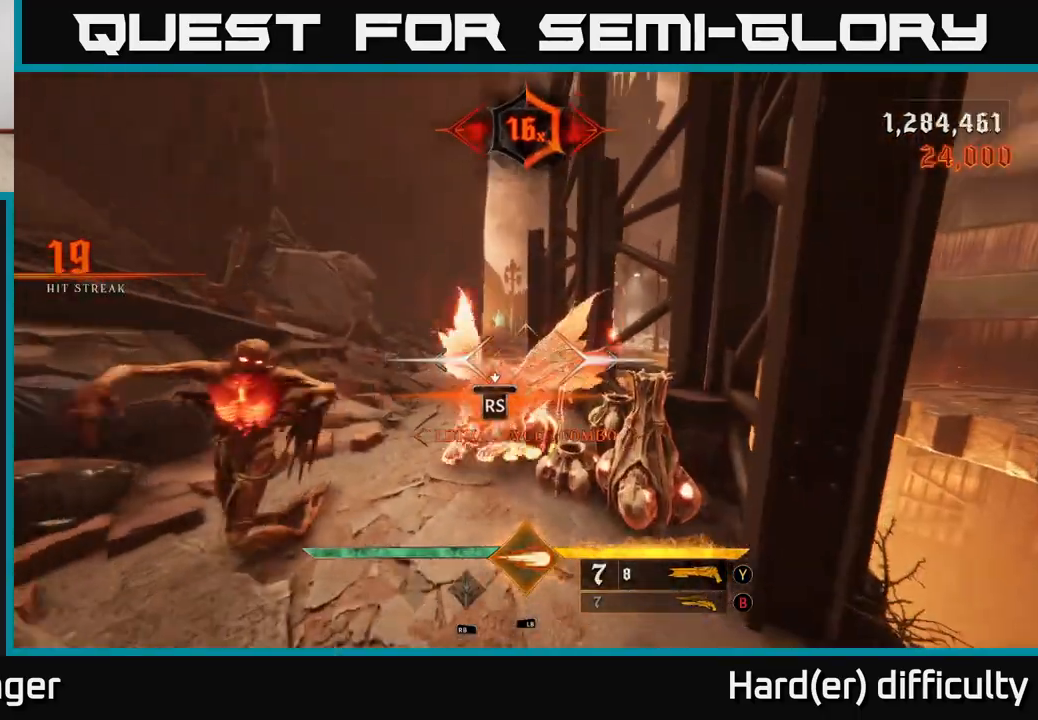
{"buttons": [], "left_stick": "left", "right_stick": "right", "events": [[67, "left_stick", "center"], [67, "right_stick", "center"], [283, "right_stick", "right"], [317, "left_stick", "left"]]}
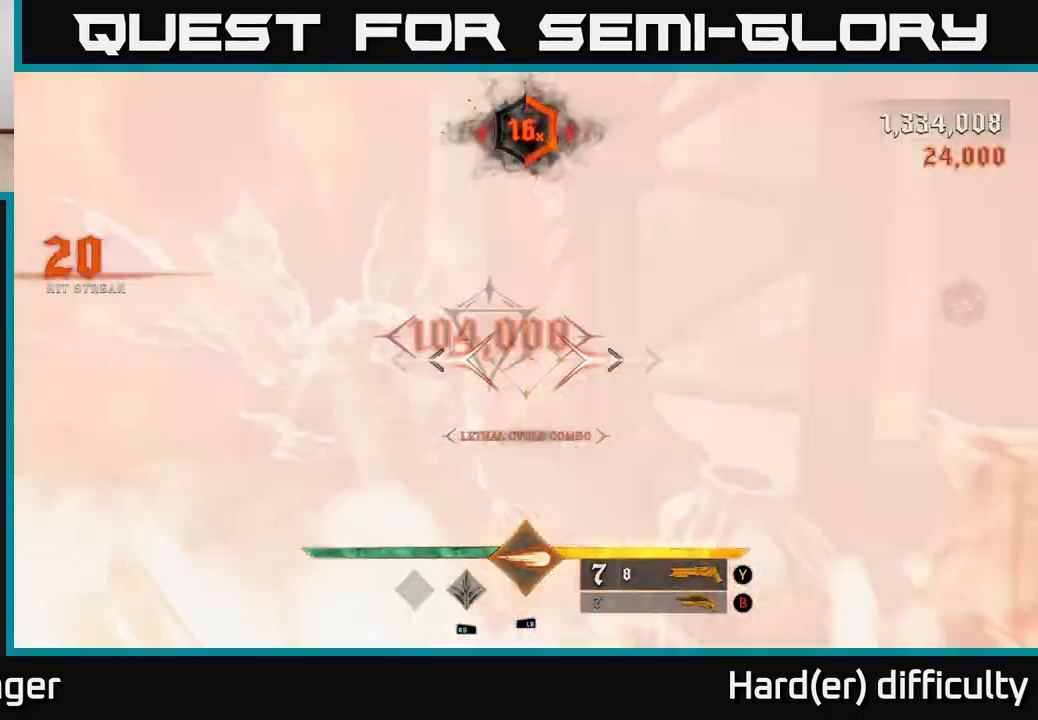
{"buttons": ["L2"], "left_stick": "down-left", "right_stick": "right", "events": [[100, "left_stick", "down-left"], [450, "L2", "down"]]}
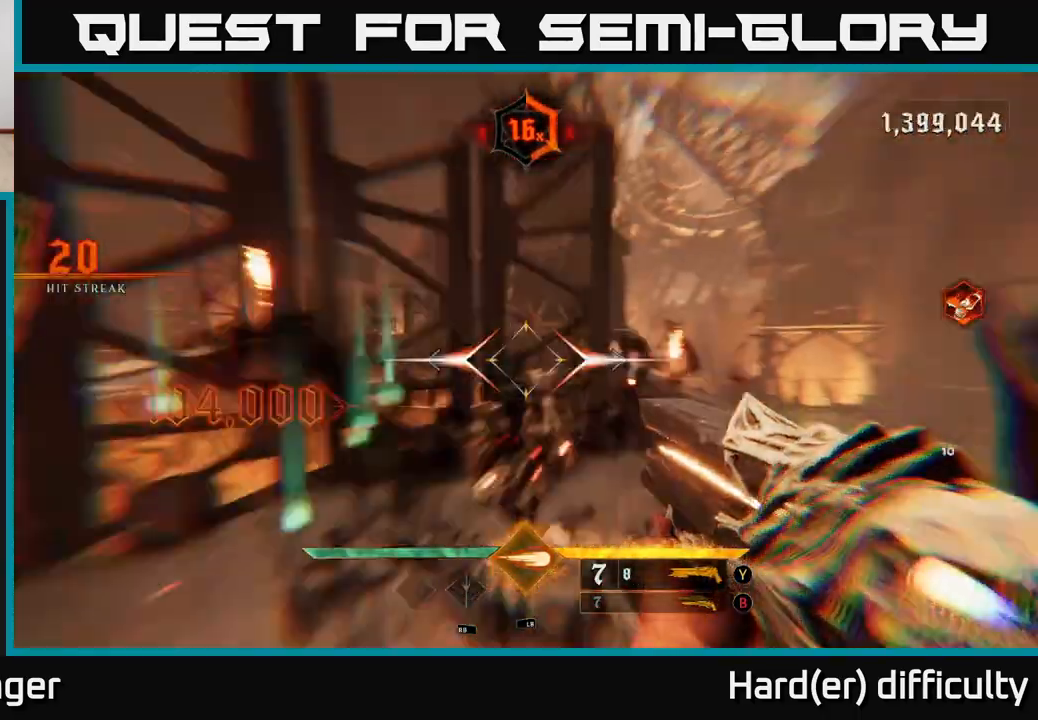
{"buttons": [], "left_stick": "down-left", "right_stick": "down", "events": [[83, "L2", "up"], [300, "right_stick", "center"], [433, "right_stick", "down"]]}
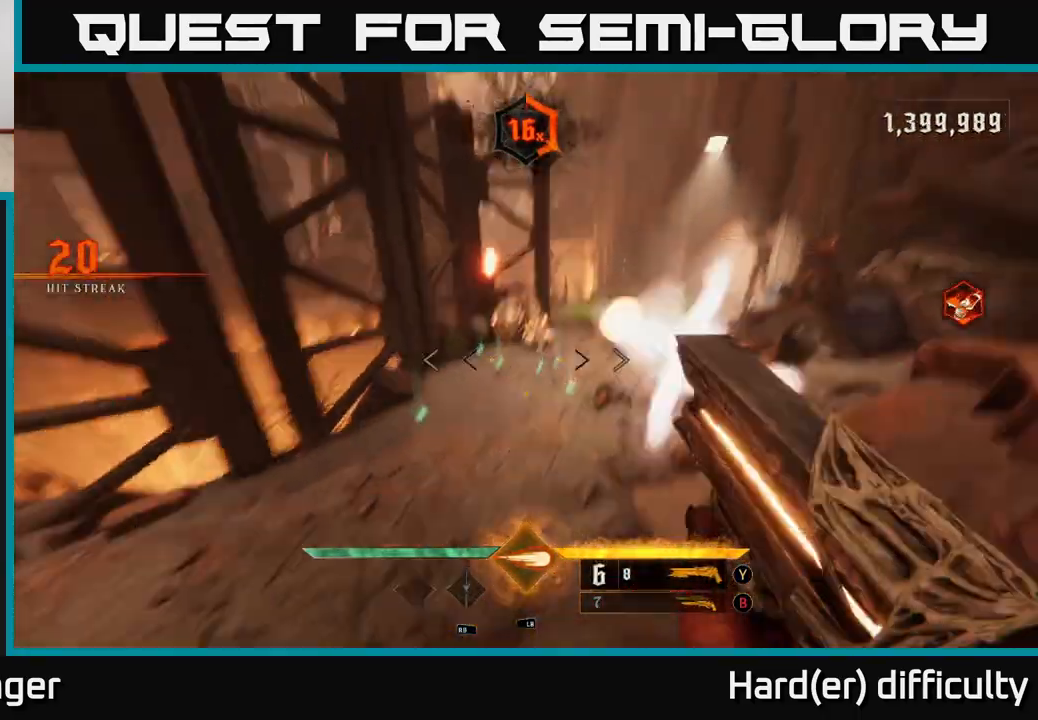
{"buttons": [], "left_stick": "down-left", "right_stick": "center", "events": [[17, "R2", "down"], [33, "left_stick", "down-right"], [50, "right_stick", "center"], [83, "R2", "up"], [200, "right_stick", "up-right"], [217, "left_stick", "down-left"], [350, "right_stick", "right"], [467, "right_stick", "center"]]}
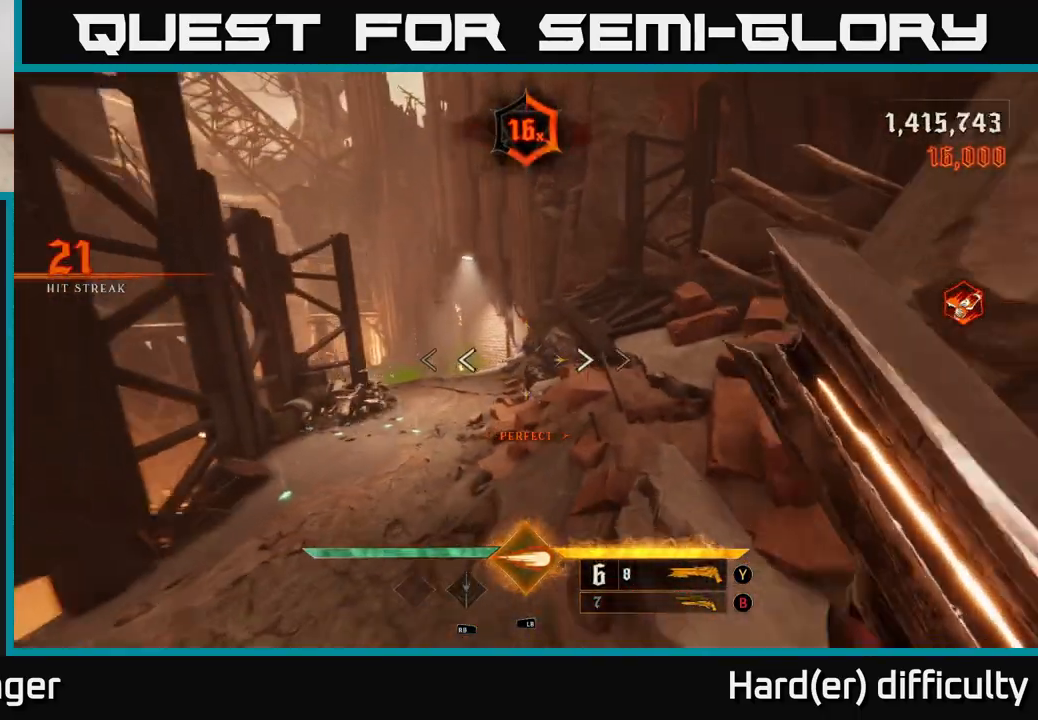
{"buttons": [], "left_stick": "up", "right_stick": "center", "events": [[167, "left_stick", "up-left"], [233, "left_stick", "up"], [350, "right_stick", "up-right"], [467, "right_stick", "center"]]}
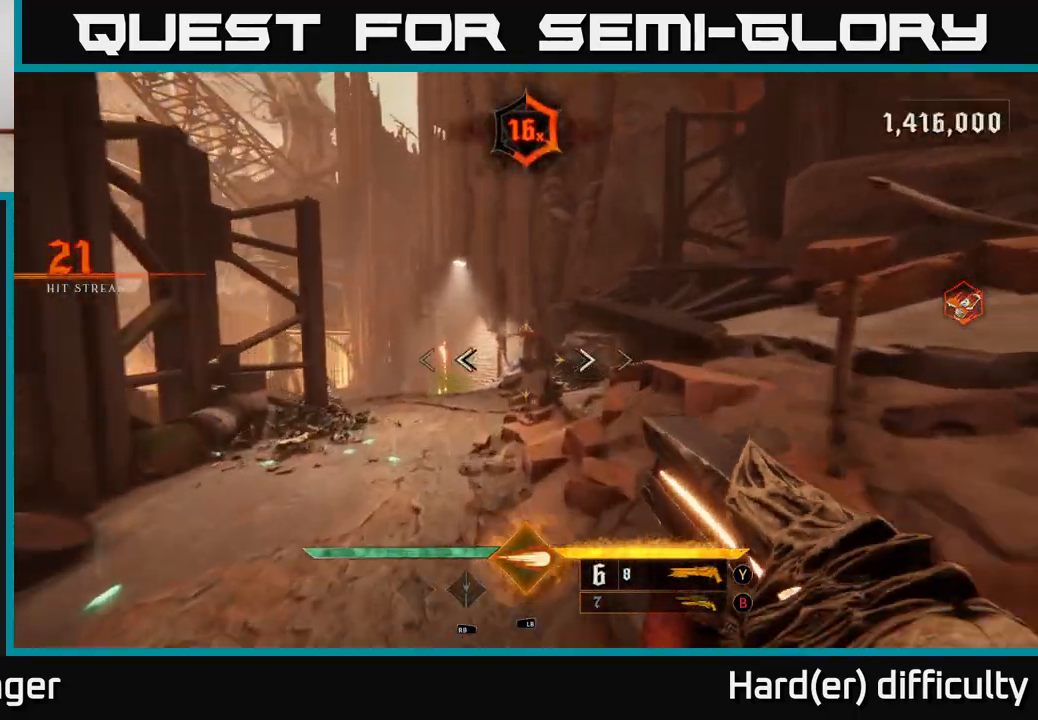
{"buttons": [], "left_stick": "up", "right_stick": "center", "events": [[83, "R2", "down"], [150, "R2", "up"]]}